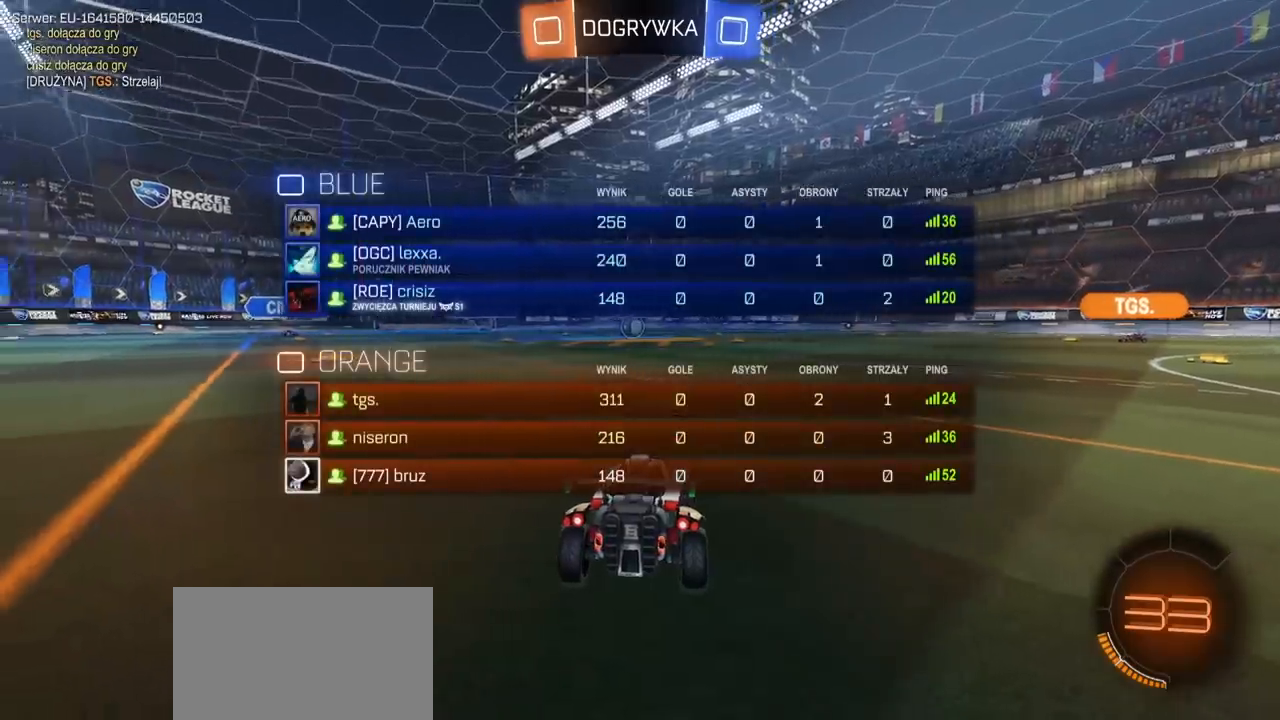
Gameplay with a controller (PlayStation layout); each line is a JSON object with the inputs held at the frame after it. "events" lists button and stick changes between this image and that frame as [ms after this image, input, new state], when the widget could be followed in between.
{"buttons": ["R1"], "left_stick": "center", "right_stick": "center", "events": [[17, "TRIANGLE", "down"], [100, "TRIANGLE", "up"], [183, "TRIANGLE", "down"], [250, "L1", "down"], [250, "R2", "up"], [250, "TRIANGLE", "up"], [250, "left_stick", "down-left"], [467, "left_stick", "center"], [500, "L1", "up"]]}
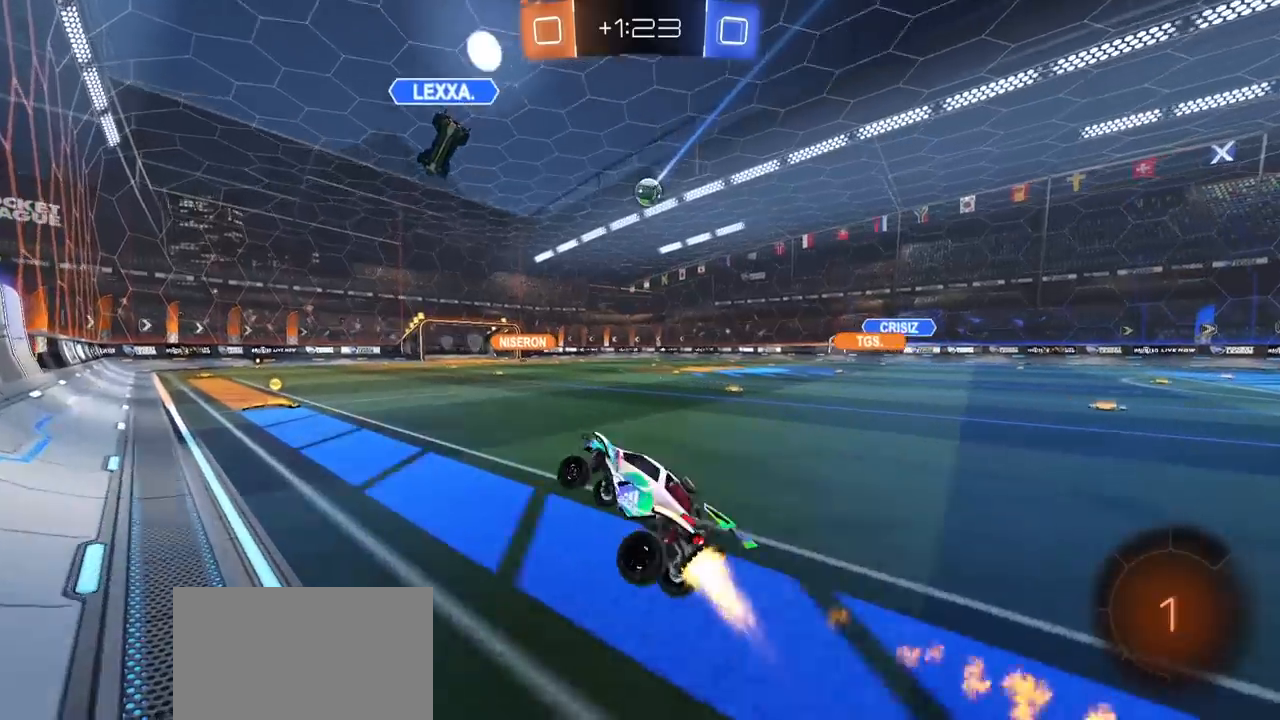
{"buttons": ["R2"], "left_stick": "center", "right_stick": "center", "events": [[183, "R2", "down"], [250, "R1", "up"]]}
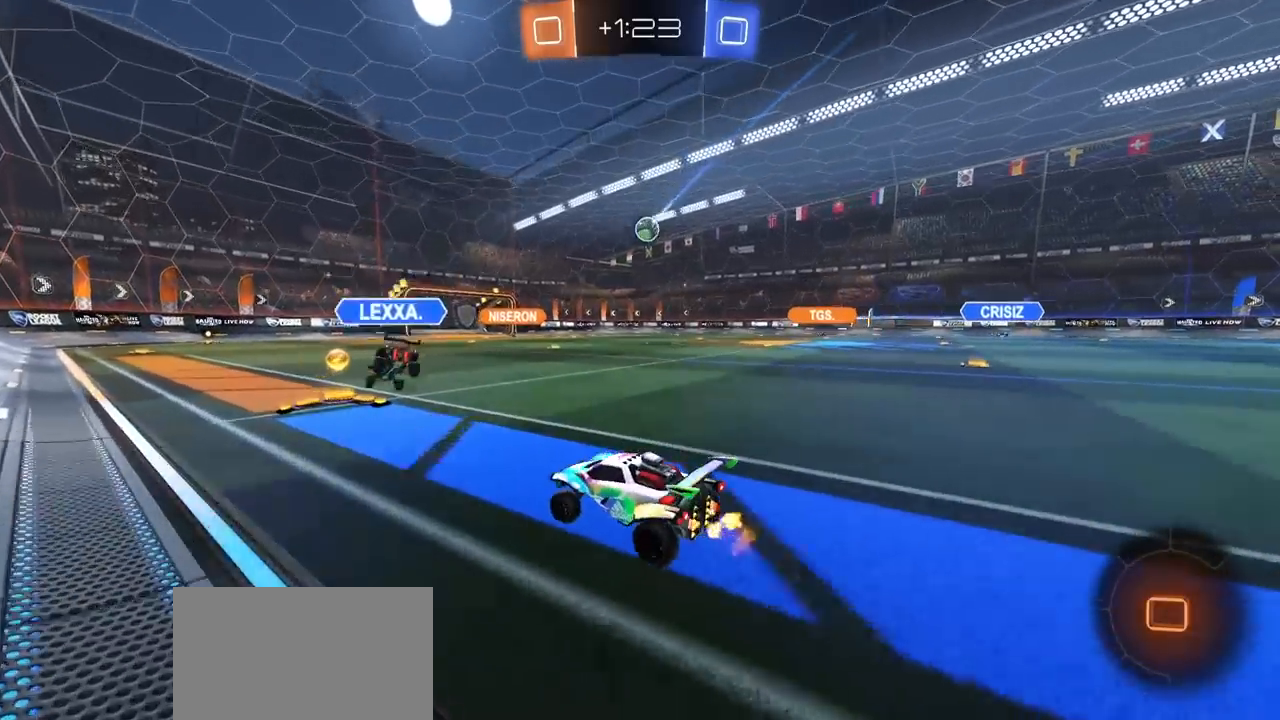
{"buttons": ["L1", "R2"], "left_stick": "down-left", "right_stick": "center", "events": [[133, "left_stick", "right"], [183, "CROSS", "down"], [250, "L1", "down"], [283, "CROSS", "up"], [283, "left_stick", "up-left"], [333, "CROSS", "down"], [400, "left_stick", "down"], [417, "CROSS", "up"], [467, "left_stick", "down-left"]]}
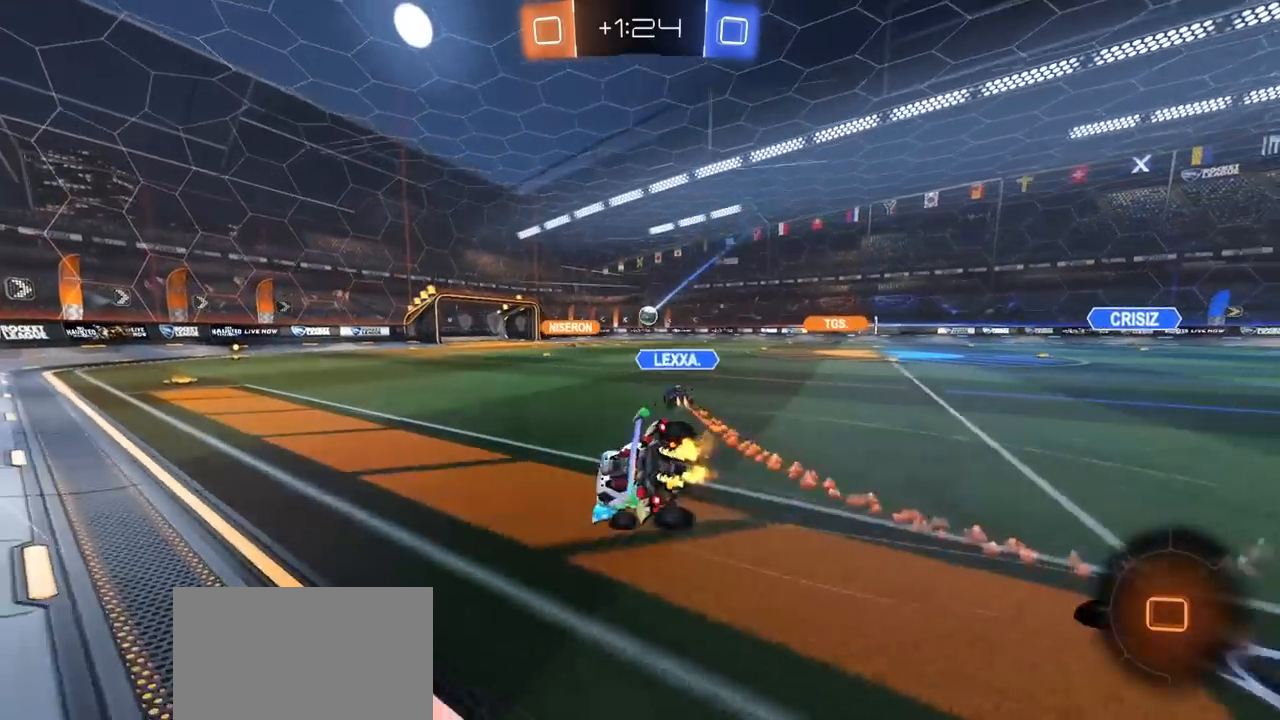
{"buttons": ["L1", "R2"], "left_stick": "down-left", "right_stick": "center", "events": [[83, "left_stick", "left"], [267, "left_stick", "down-left"]]}
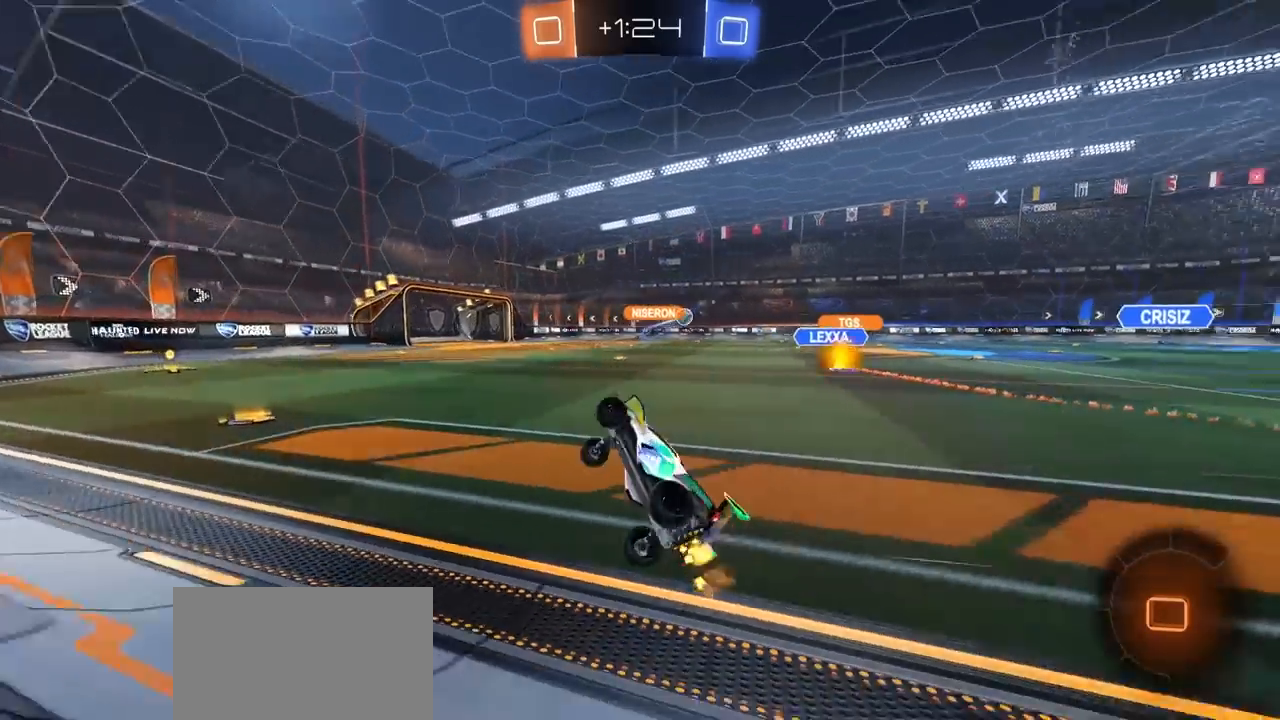
{"buttons": ["R2"], "left_stick": "up-right", "right_stick": "center", "events": [[17, "left_stick", "center"], [50, "L1", "up"], [433, "left_stick", "up-right"]]}
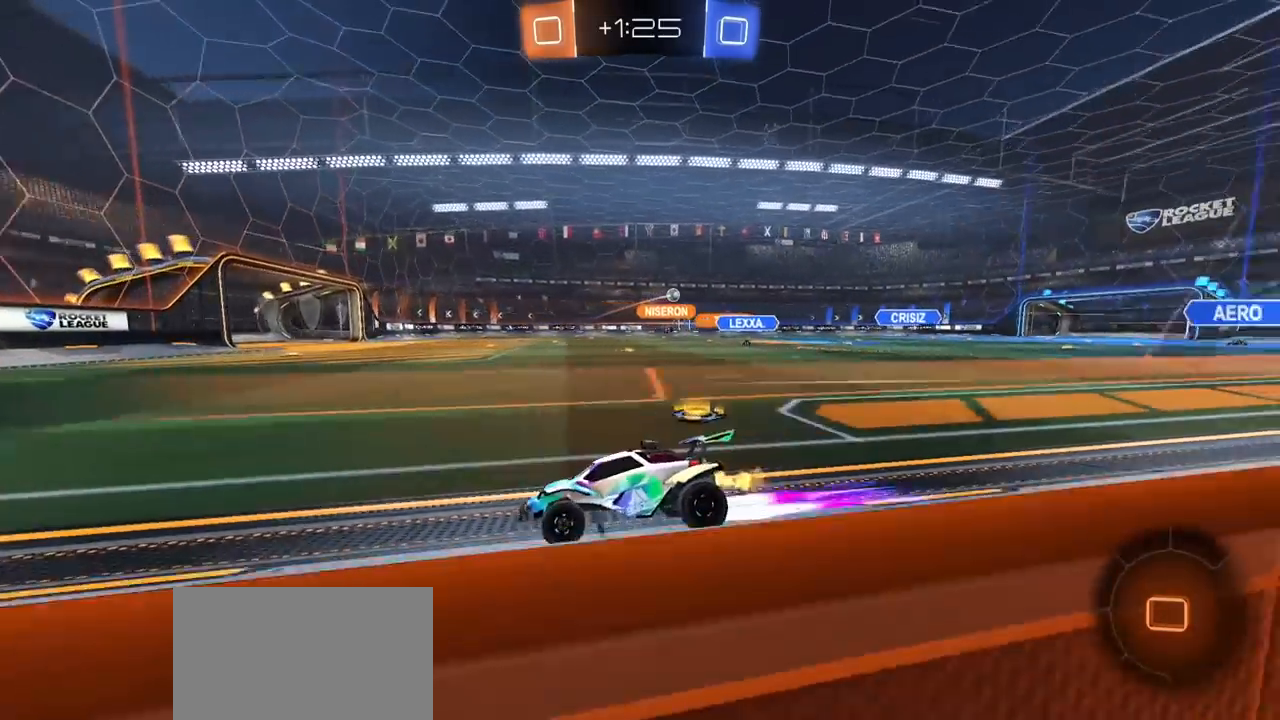
{"buttons": ["R2"], "left_stick": "center", "right_stick": "center", "events": [[417, "left_stick", "center"]]}
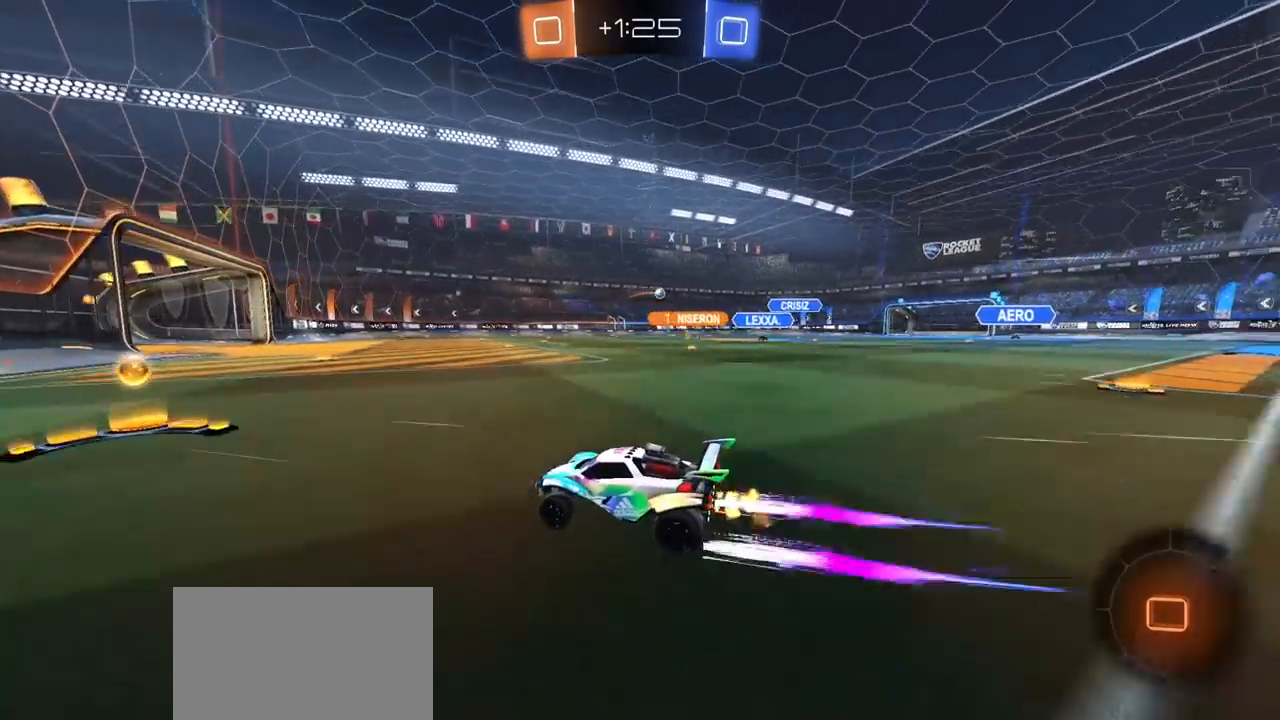
{"buttons": ["R1", "R2"], "left_stick": "up-right", "right_stick": "center", "events": [[33, "left_stick", "up-right"], [467, "R1", "down"]]}
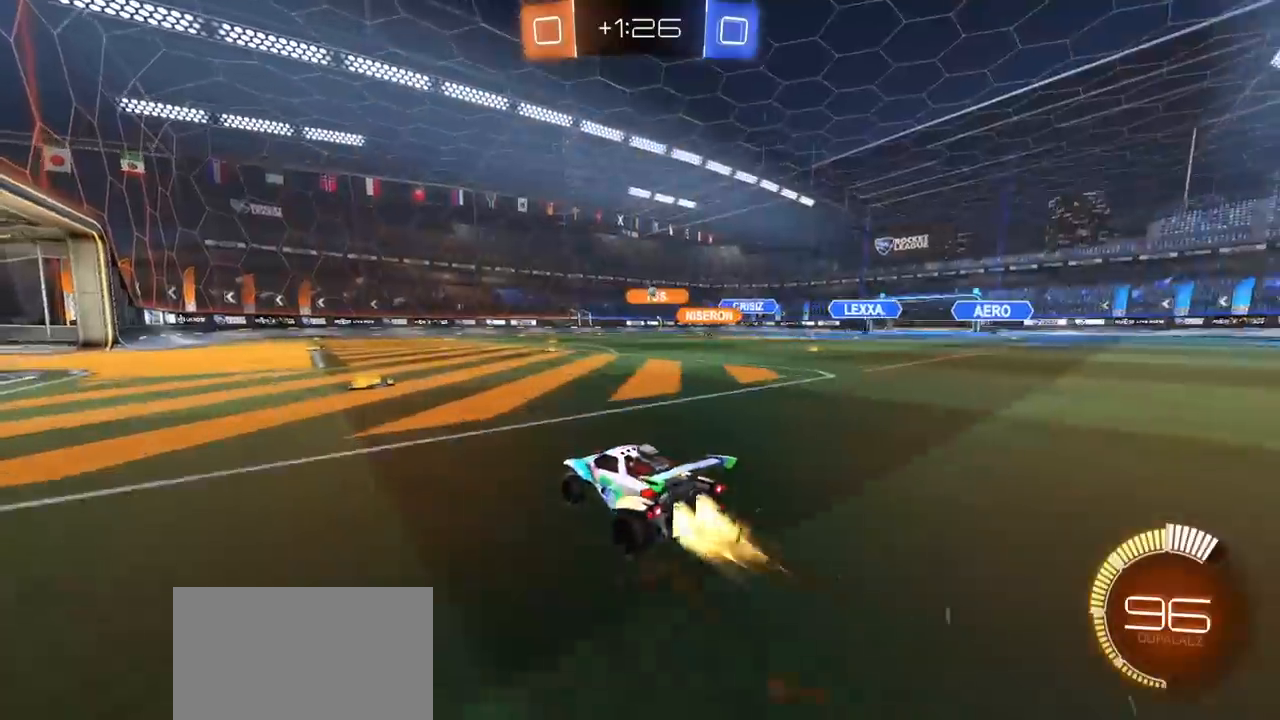
{"buttons": ["R2"], "left_stick": "center", "right_stick": "center", "events": [[350, "left_stick", "center"], [417, "R1", "up"]]}
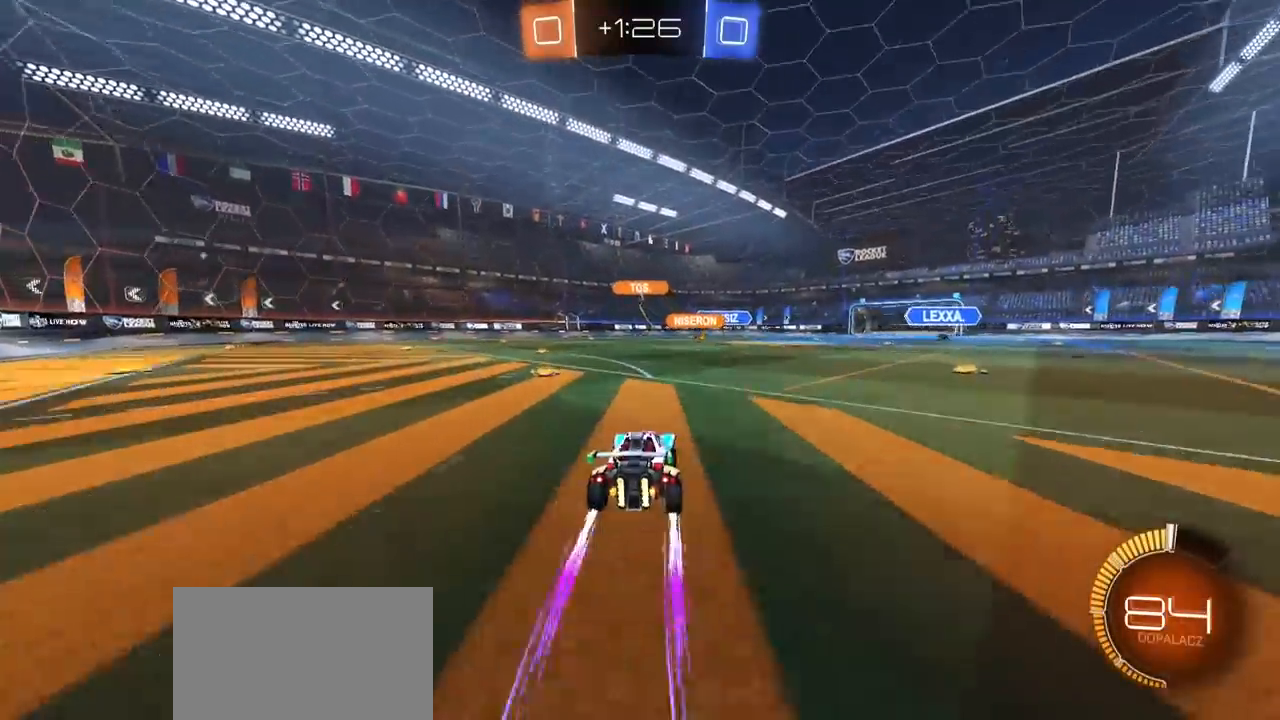
{"buttons": ["R2"], "left_stick": "center", "right_stick": "center", "events": [[17, "left_stick", "left"], [150, "left_stick", "center"], [383, "left_stick", "left"], [450, "left_stick", "center"]]}
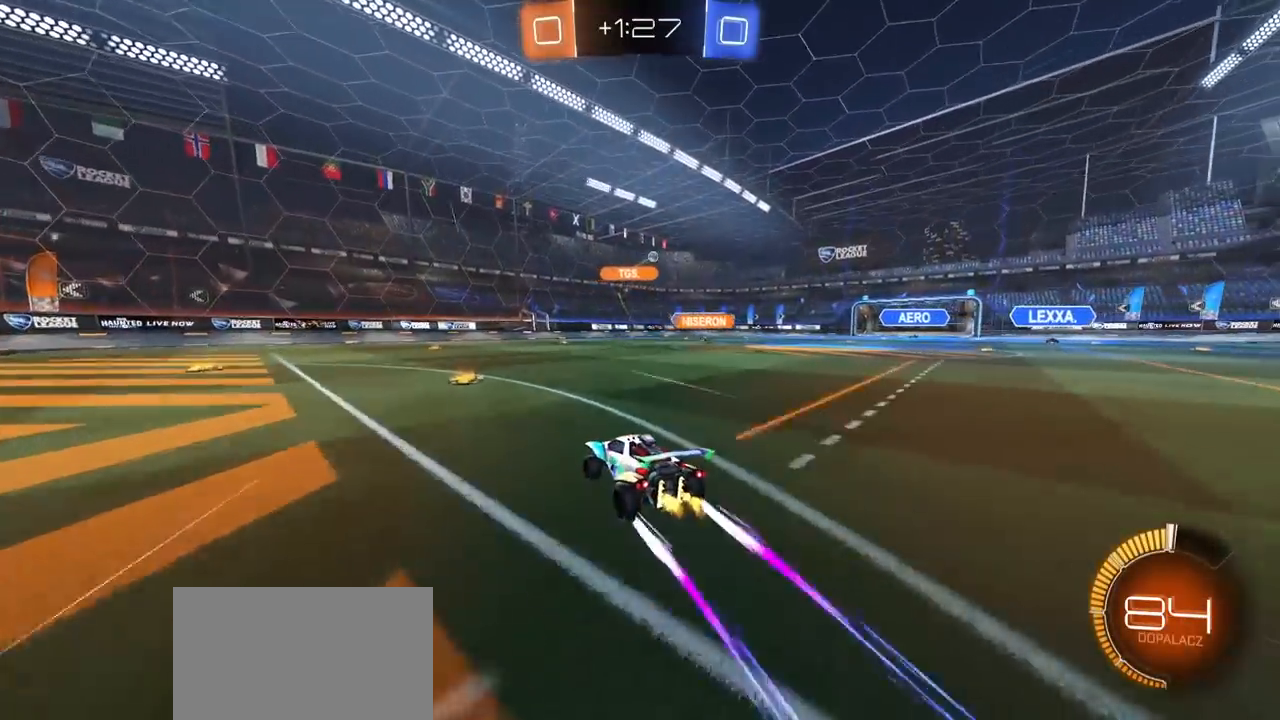
{"buttons": ["R2"], "left_stick": "center", "right_stick": "center", "events": [[383, "left_stick", "up-right"], [483, "left_stick", "center"]]}
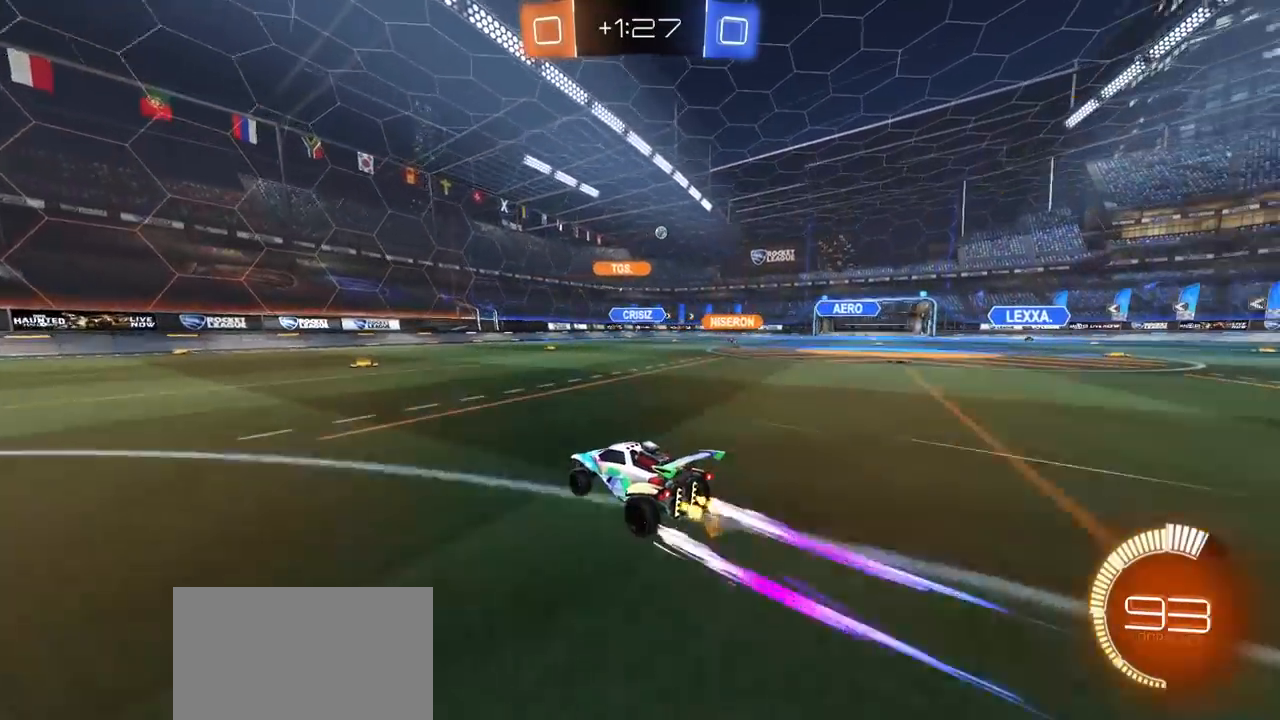
{"buttons": ["L1", "R2"], "left_stick": "right", "right_stick": "center", "events": [[67, "left_stick", "left"], [233, "left_stick", "center"], [333, "left_stick", "right"], [417, "L1", "down"]]}
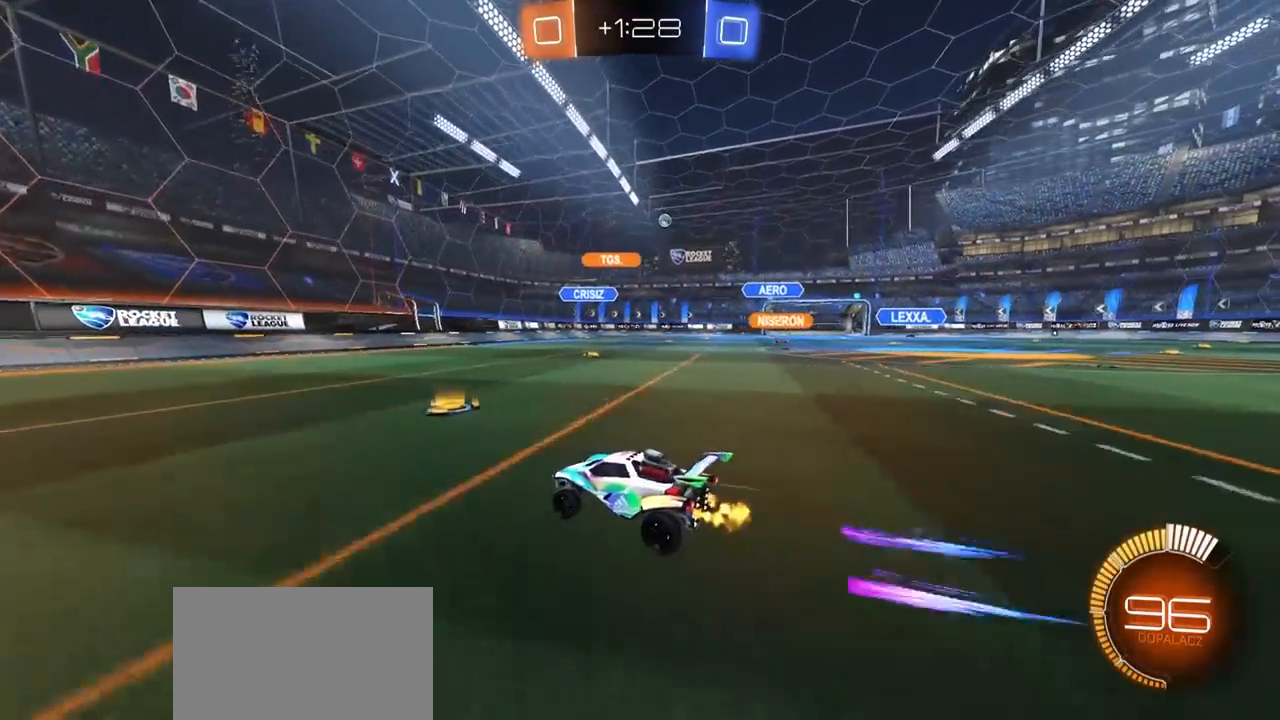
{"buttons": ["L2", "R2"], "left_stick": "center", "right_stick": "center", "events": [[33, "L1", "up"], [367, "L2", "down"], [433, "left_stick", "center"], [450, "R2", "up"], [500, "R2", "down"]]}
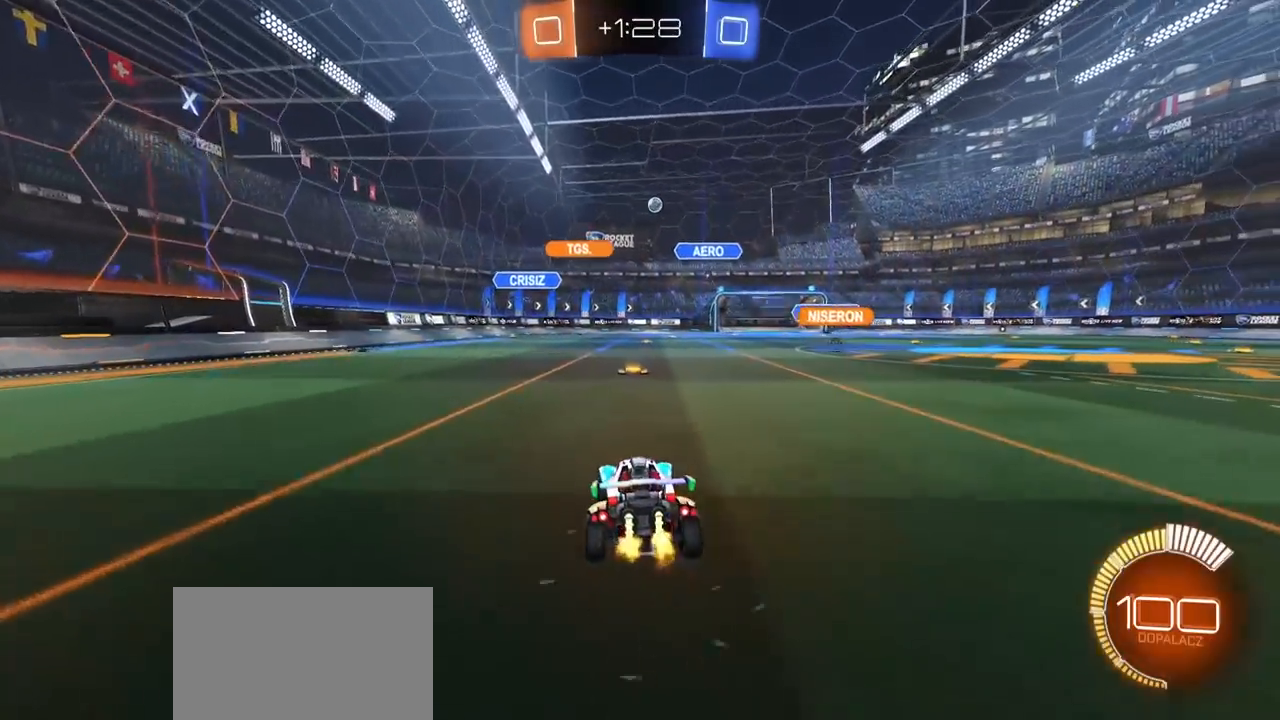
{"buttons": ["R2"], "left_stick": "left", "right_stick": "center", "events": [[50, "L2", "up"], [167, "left_stick", "up-right"], [283, "left_stick", "center"], [450, "left_stick", "left"]]}
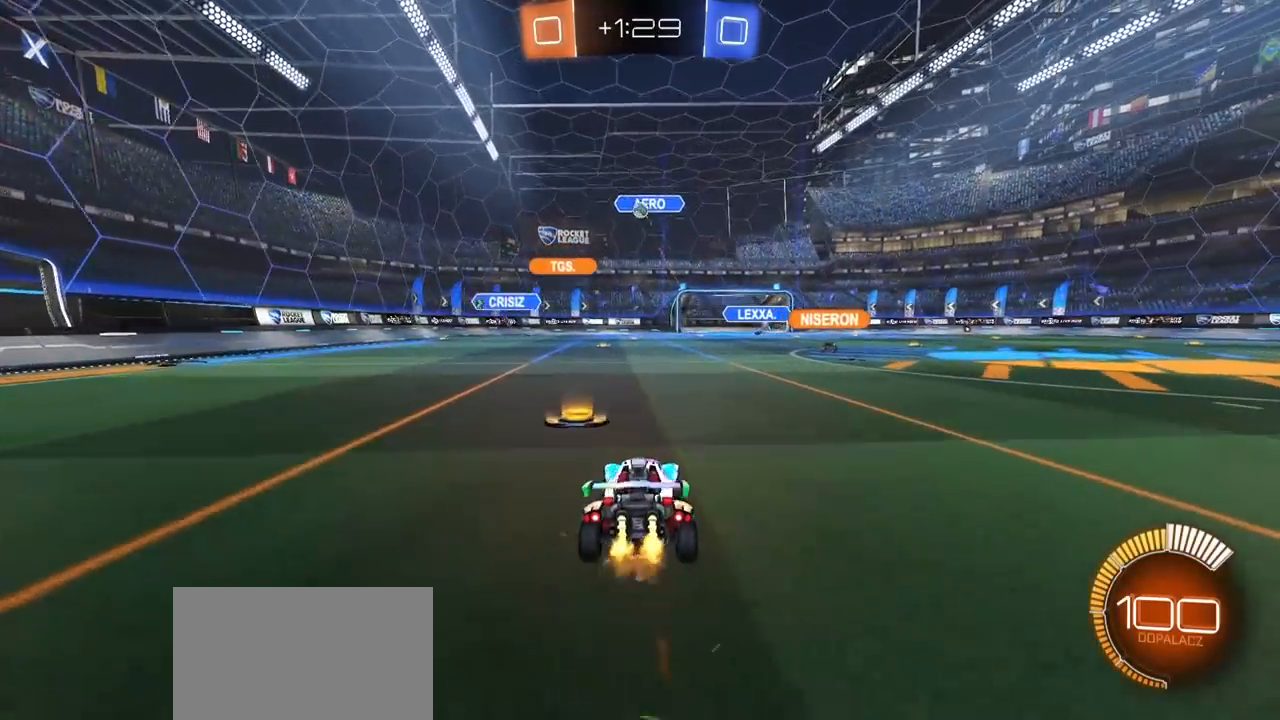
{"buttons": ["R1", "R2"], "left_stick": "left", "right_stick": "center", "events": [[117, "left_stick", "center"], [200, "left_stick", "left"], [367, "R1", "down"]]}
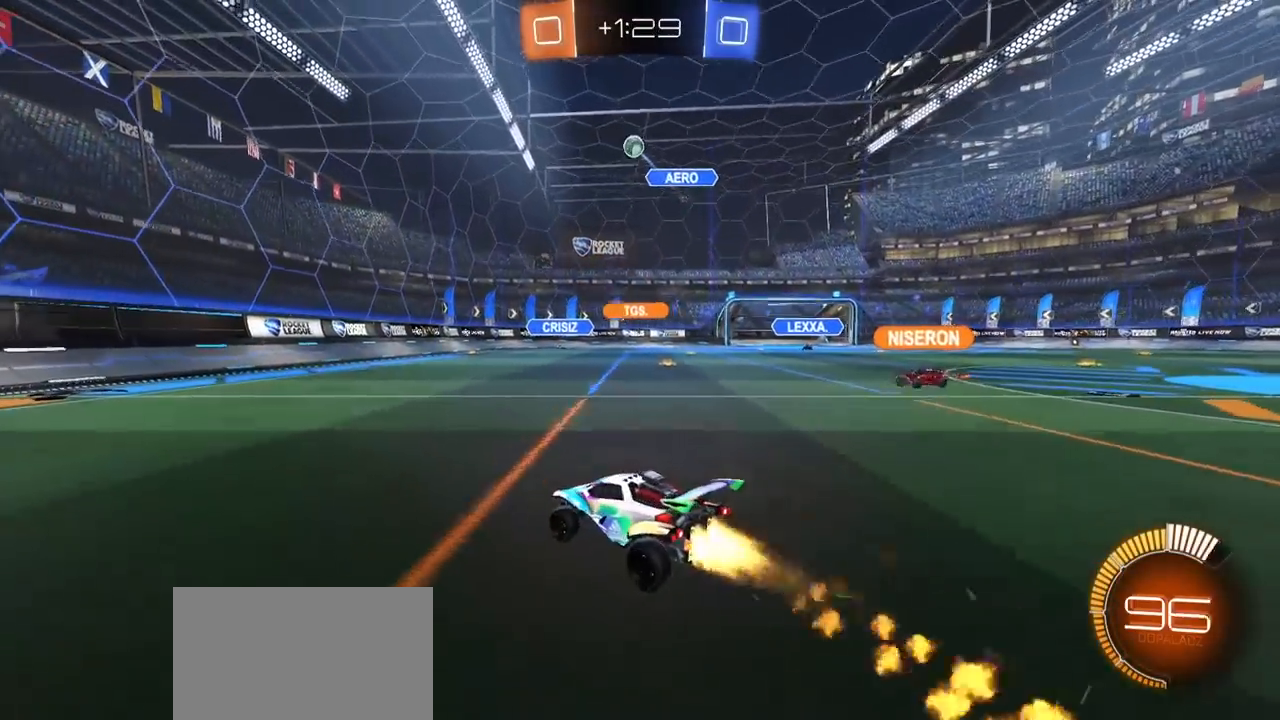
{"buttons": ["R1", "R2"], "left_stick": "center", "right_stick": "center", "events": [[233, "left_stick", "center"]]}
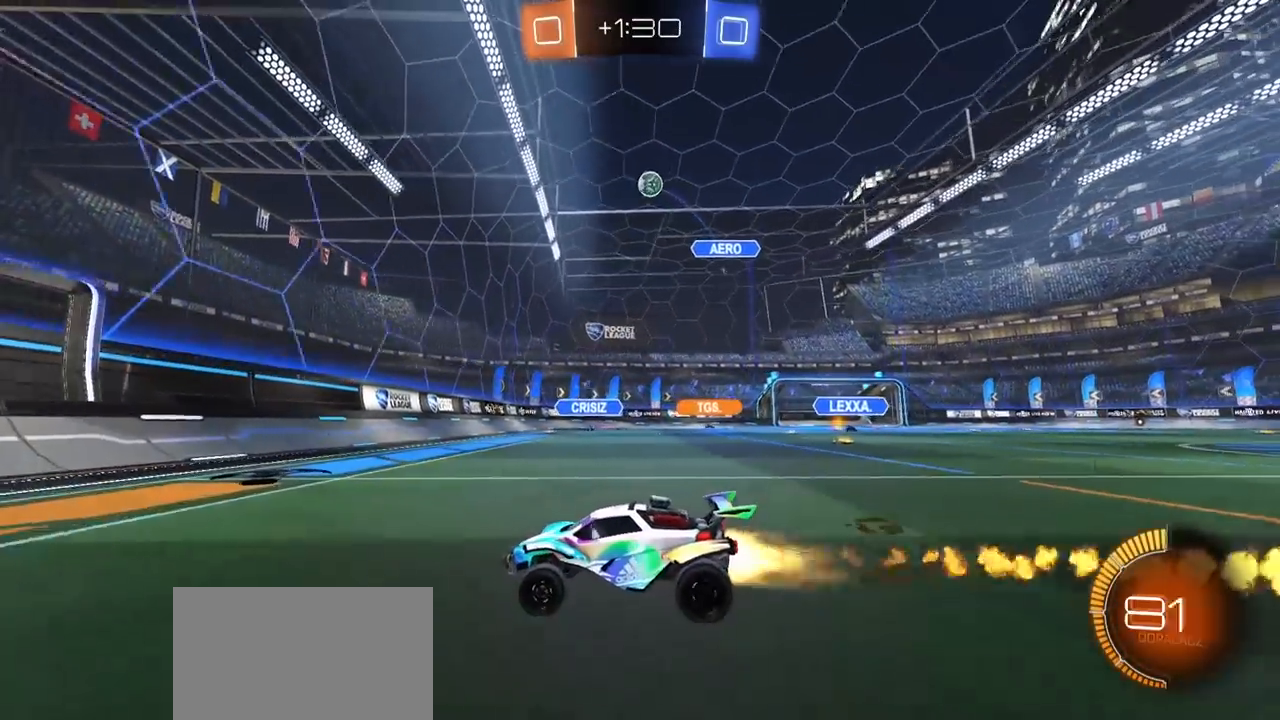
{"buttons": ["R2"], "left_stick": "center", "right_stick": "center", "events": [[117, "left_stick", "right"], [183, "R1", "up"], [300, "left_stick", "center"], [383, "R1", "down"], [450, "R1", "up"]]}
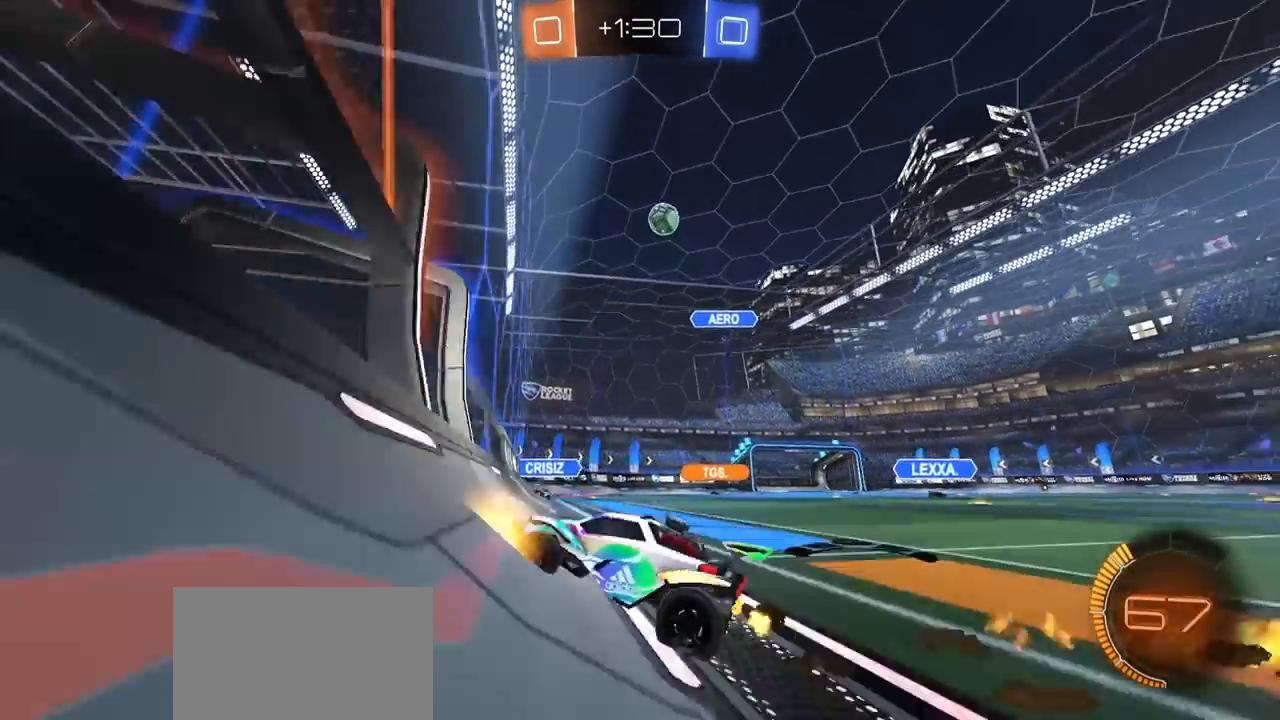
{"buttons": ["R1", "R2"], "left_stick": "center", "right_stick": "center", "events": [[150, "R1", "down"], [167, "left_stick", "up-right"], [267, "left_stick", "center"], [333, "left_stick", "right"], [400, "left_stick", "center"]]}
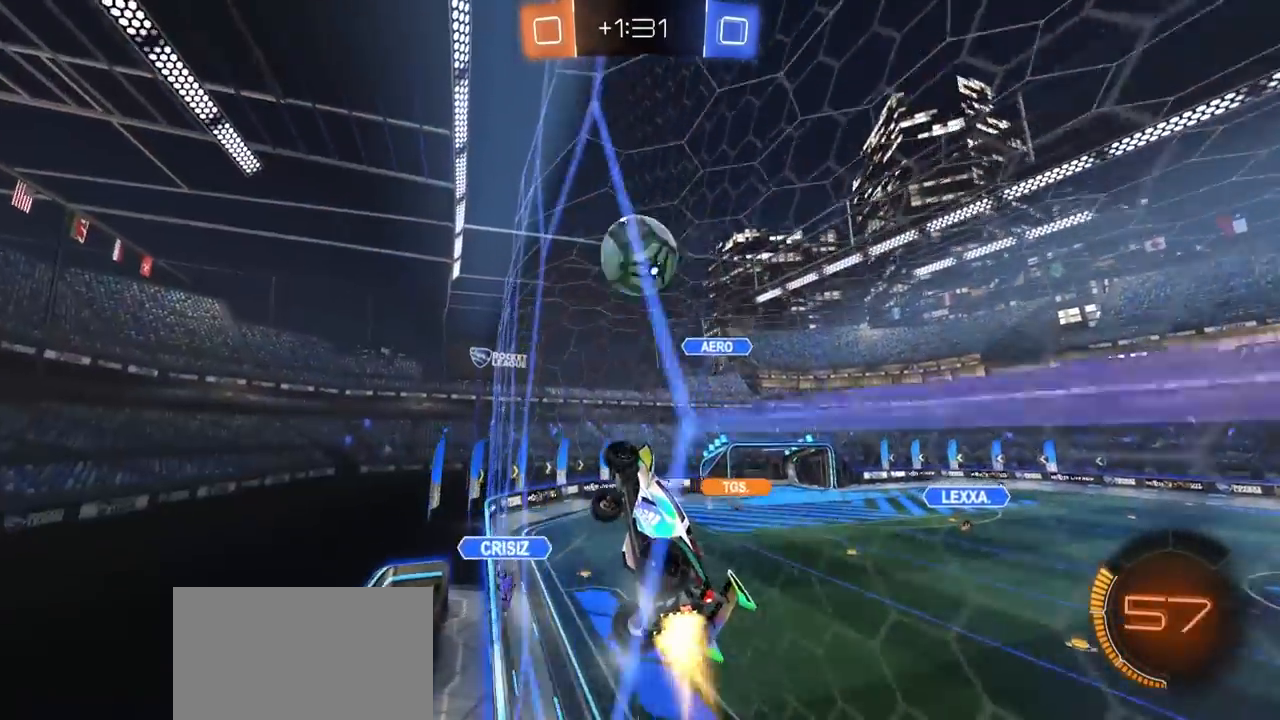
{"buttons": [], "left_stick": "right", "right_stick": "center", "events": [[33, "CROSS", "down"], [50, "R2", "up"], [83, "left_stick", "up-right"], [117, "L1", "down"], [117, "R1", "up"], [133, "CROSS", "up"], [200, "CROSS", "down"], [283, "CROSS", "up"], [333, "left_stick", "right"], [483, "L1", "up"]]}
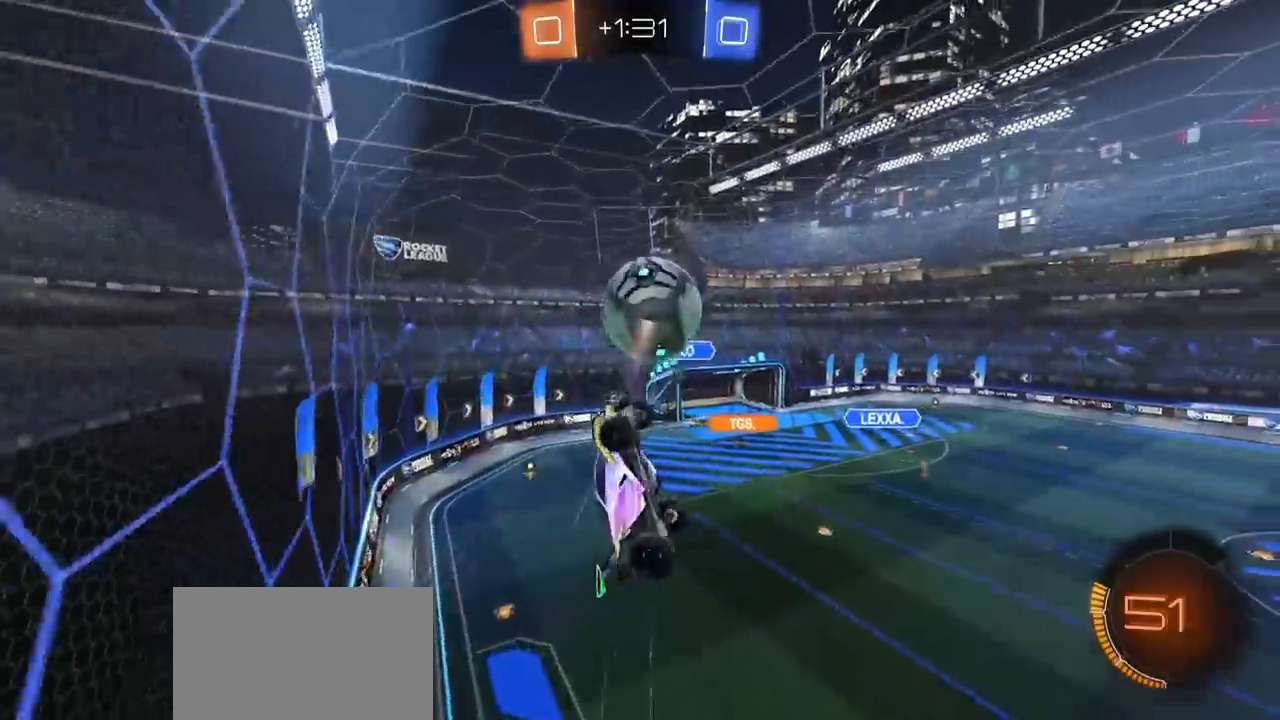
{"buttons": ["R1"], "left_stick": "down", "right_stick": "center", "events": [[133, "R1", "down"], [200, "left_stick", "down-right"], [400, "left_stick", "down"]]}
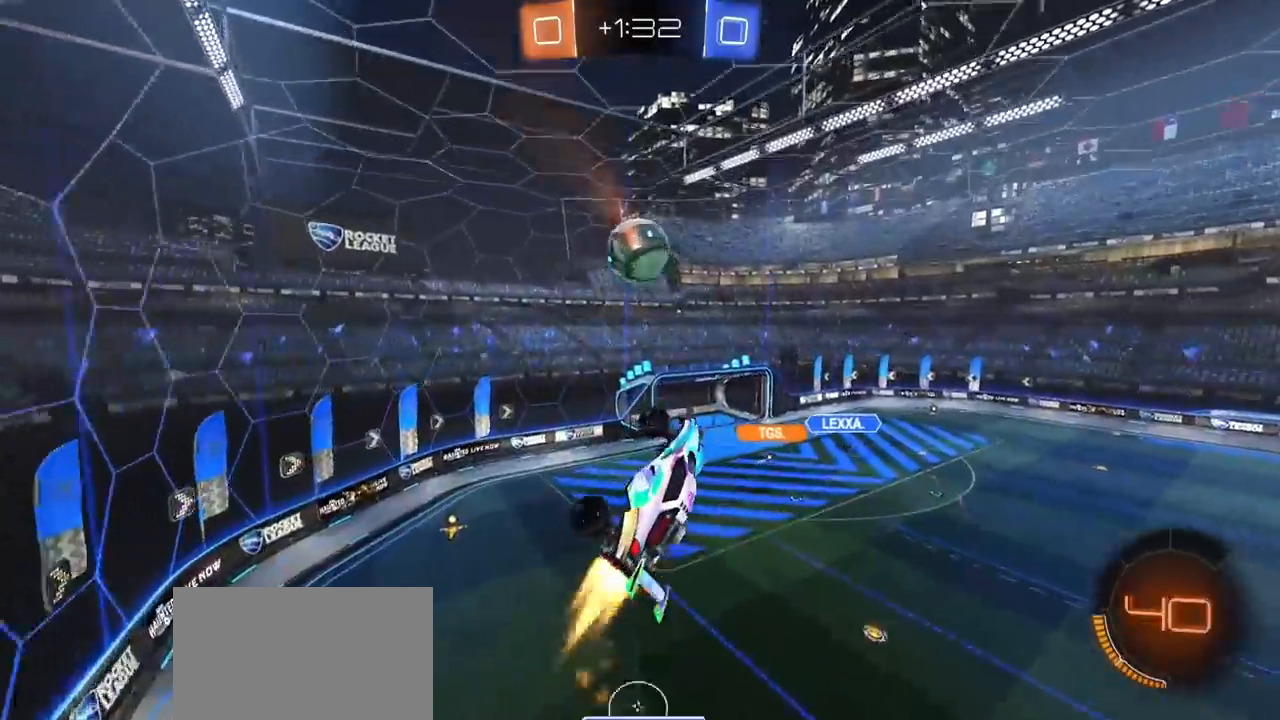
{"buttons": ["R1"], "left_stick": "down-left", "right_stick": "center", "events": [[167, "left_stick", "down-left"], [183, "L1", "down"], [433, "L1", "up"]]}
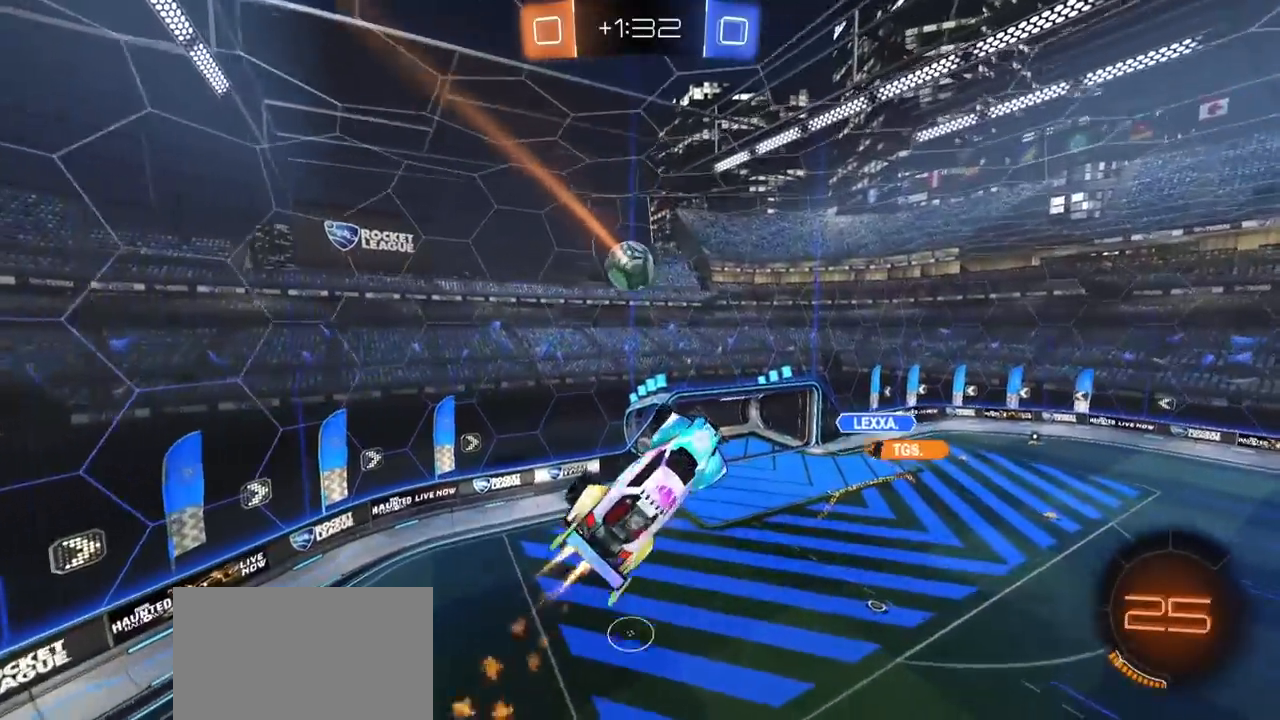
{"buttons": ["R2"], "left_stick": "up-right", "right_stick": "center", "events": [[17, "left_stick", "left"], [183, "left_stick", "up-right"], [250, "L1", "down"], [333, "L1", "up"], [350, "R2", "down"], [367, "R1", "up"]]}
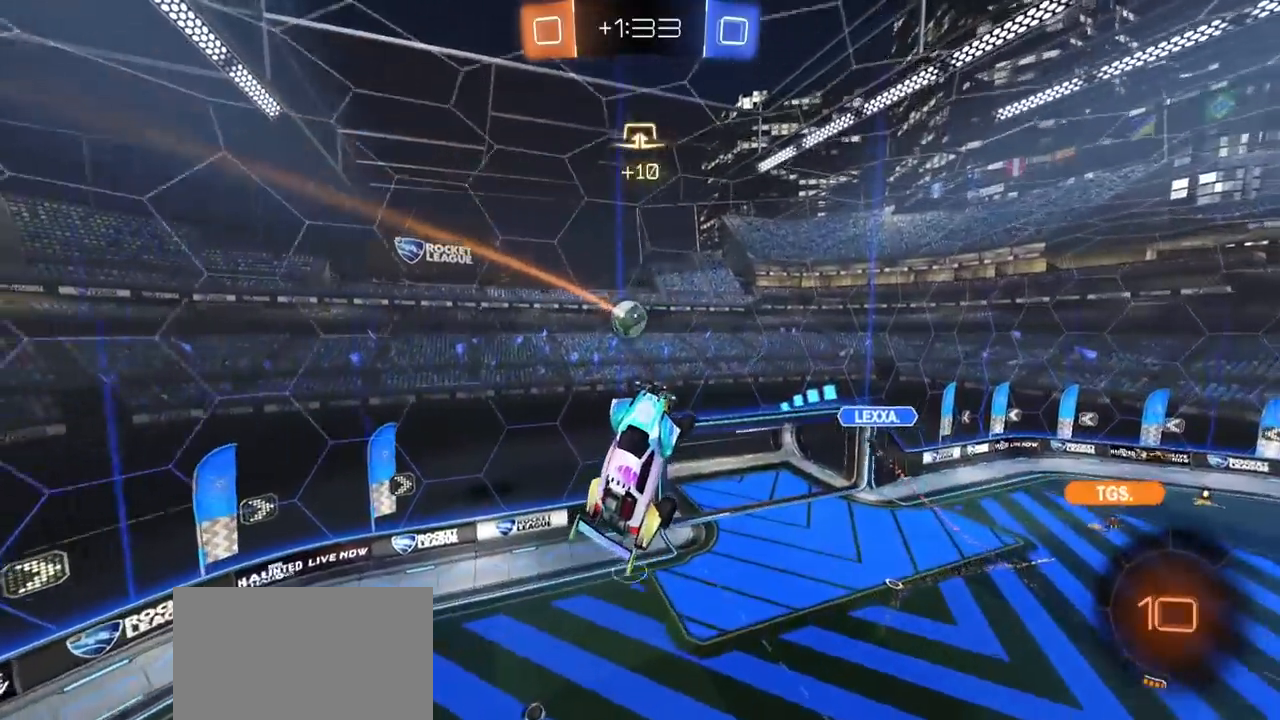
{"buttons": ["R1"], "left_stick": "down-left", "right_stick": "center"}
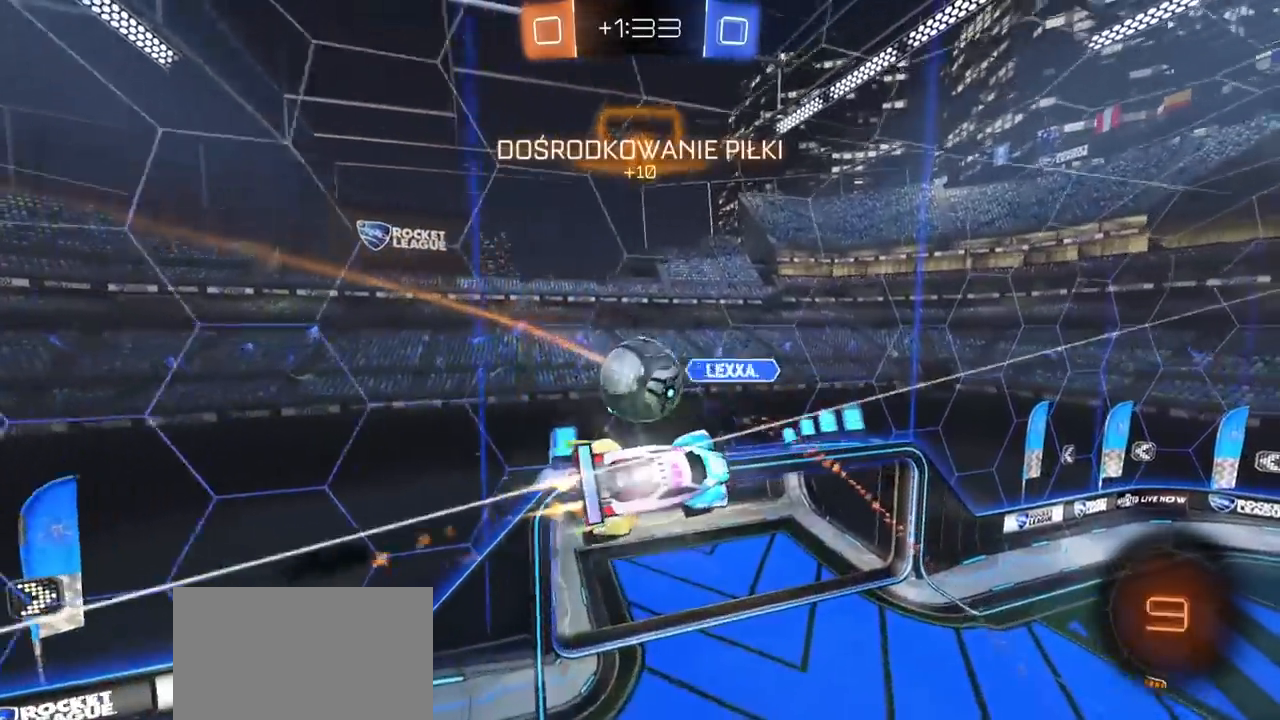
{"buttons": [], "left_stick": "left", "right_stick": "center", "events": [[33, "R1", "up"], [50, "L1", "down"], [133, "left_stick", "down-right"], [200, "left_stick", "center"], [367, "L1", "up"], [400, "left_stick", "left"]]}
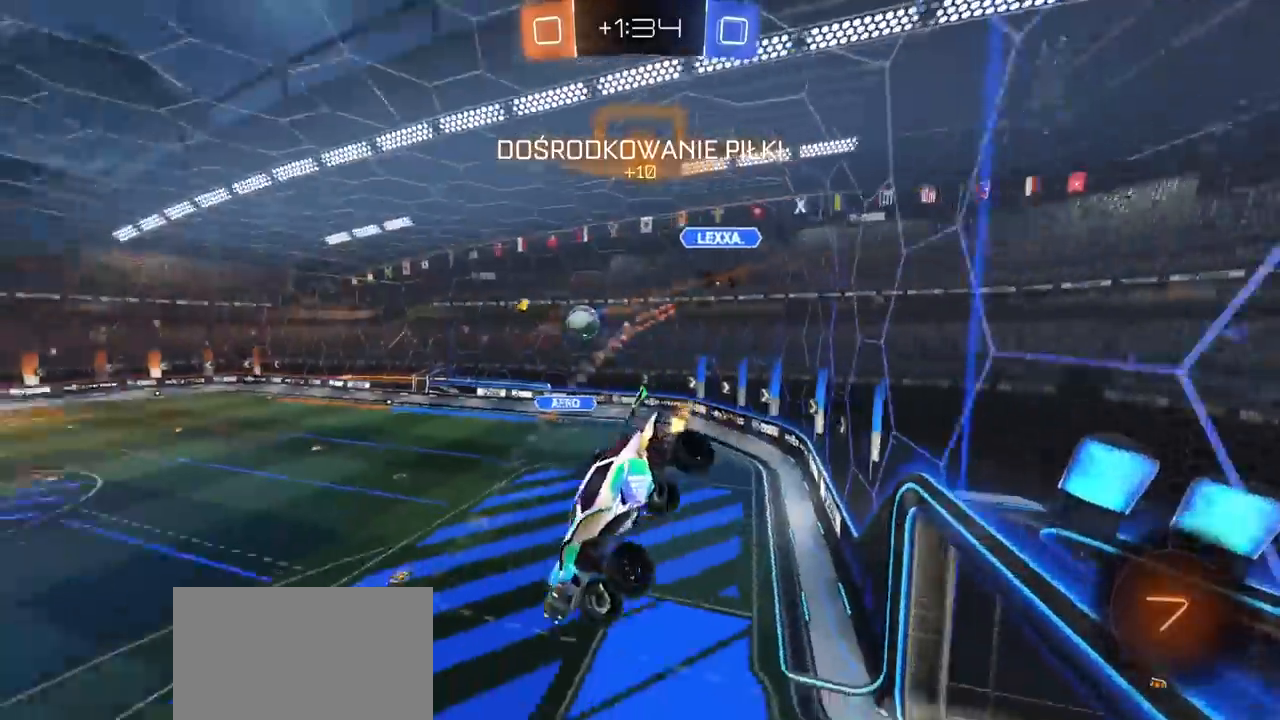
{"buttons": ["CROSS", "L1"], "left_stick": "down", "right_stick": "center", "events": [[17, "TRIANGLE", "down"], [50, "left_stick", "center"], [83, "L1", "down"], [83, "TRIANGLE", "up"], [450, "CROSS", "down"], [500, "left_stick", "down"]]}
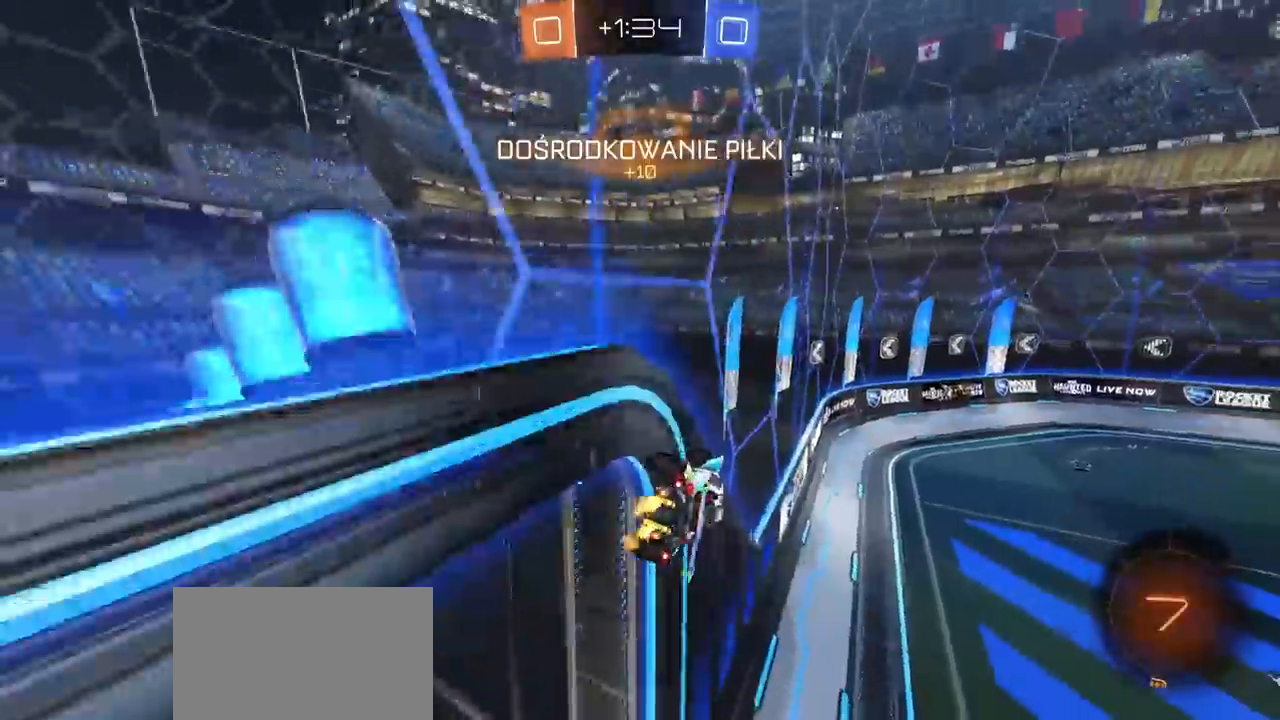
{"buttons": ["R2"], "left_stick": "up", "right_stick": "center", "events": [[50, "CROSS", "up"], [67, "left_stick", "down-left"], [183, "R2", "down"], [367, "L1", "up"], [467, "left_stick", "up"]]}
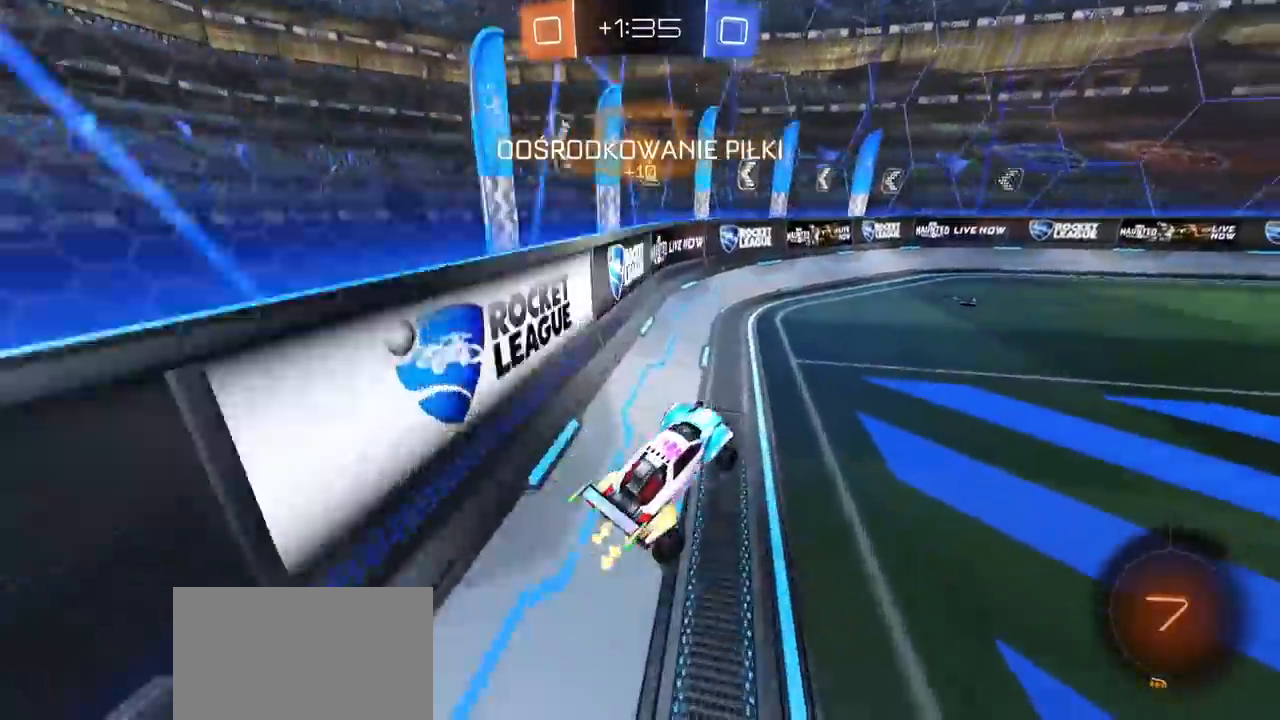
{"buttons": ["R1", "R2"], "left_stick": "up-right", "right_stick": "center"}
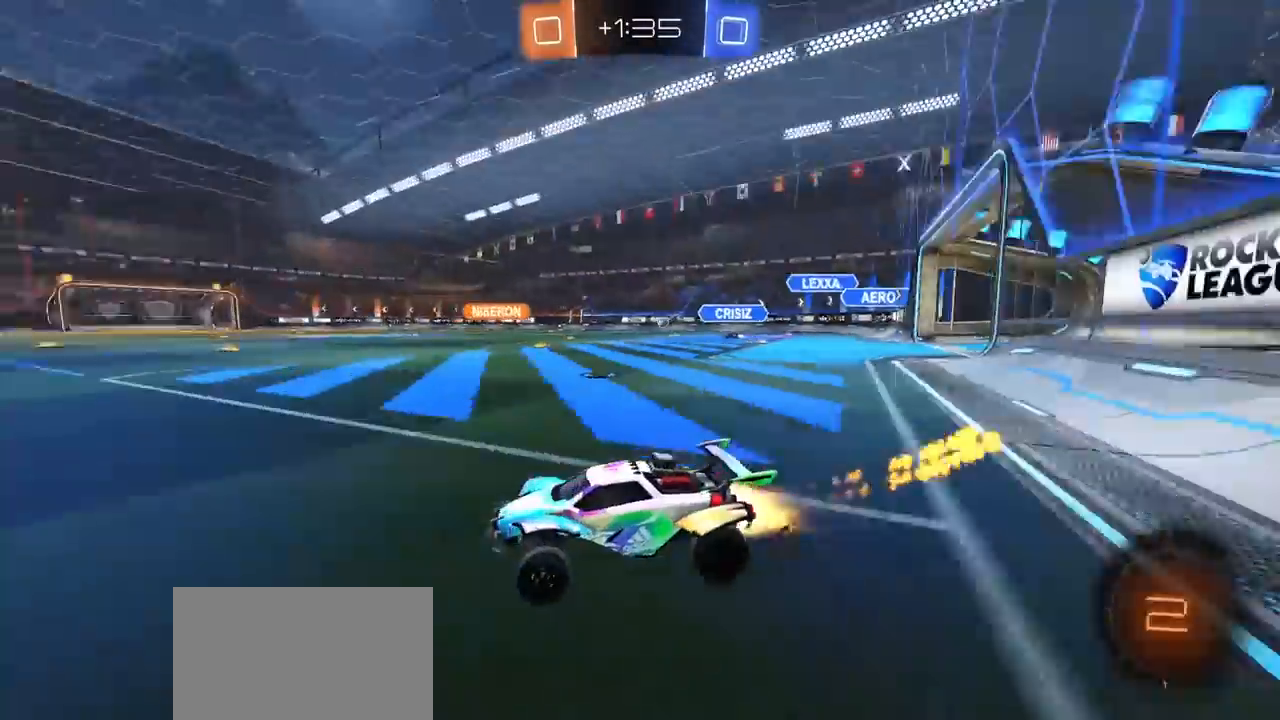
{"buttons": ["R2"], "left_stick": "center", "right_stick": "center", "events": [[33, "CROSS", "down"], [50, "left_stick", "up"], [67, "R2", "up"], [117, "CROSS", "up"], [167, "CROSS", "down"], [217, "R1", "up"], [250, "R2", "down"], [267, "CROSS", "up"], [283, "left_stick", "center"]]}
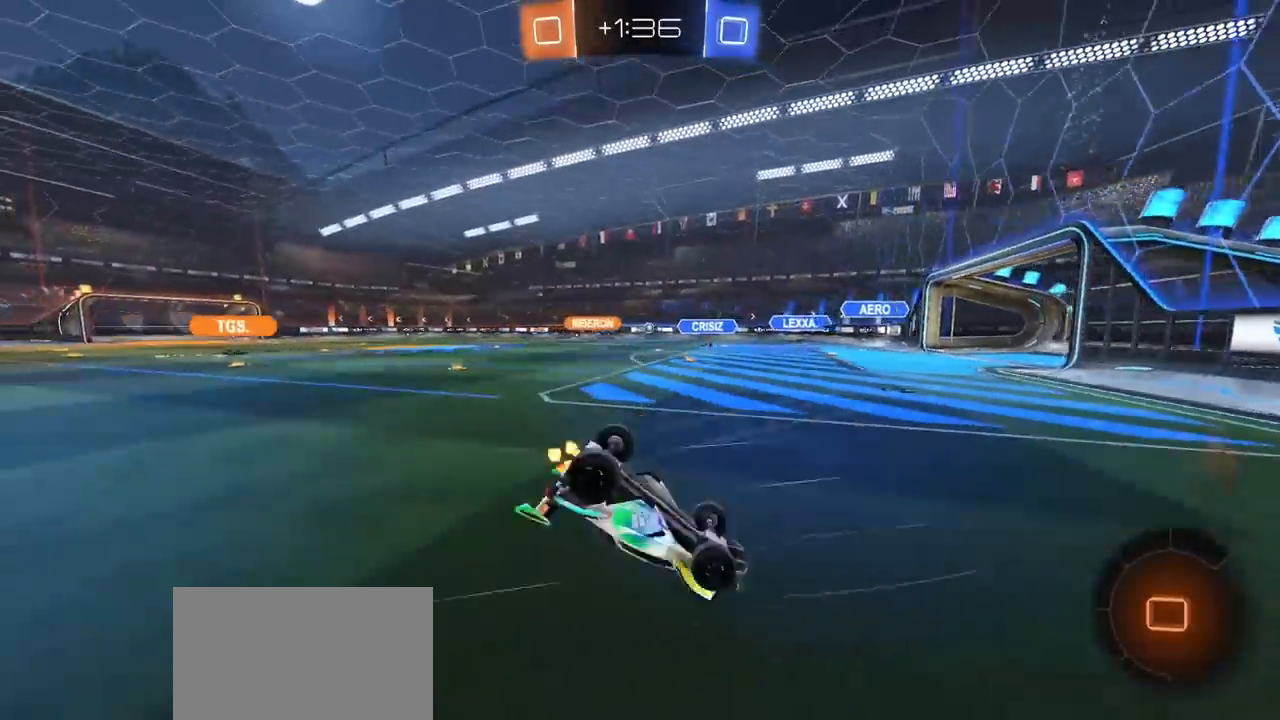
{"buttons": ["R1", "R2"], "left_stick": "left", "right_stick": "center", "events": [[400, "R1", "down"], [483, "left_stick", "left"]]}